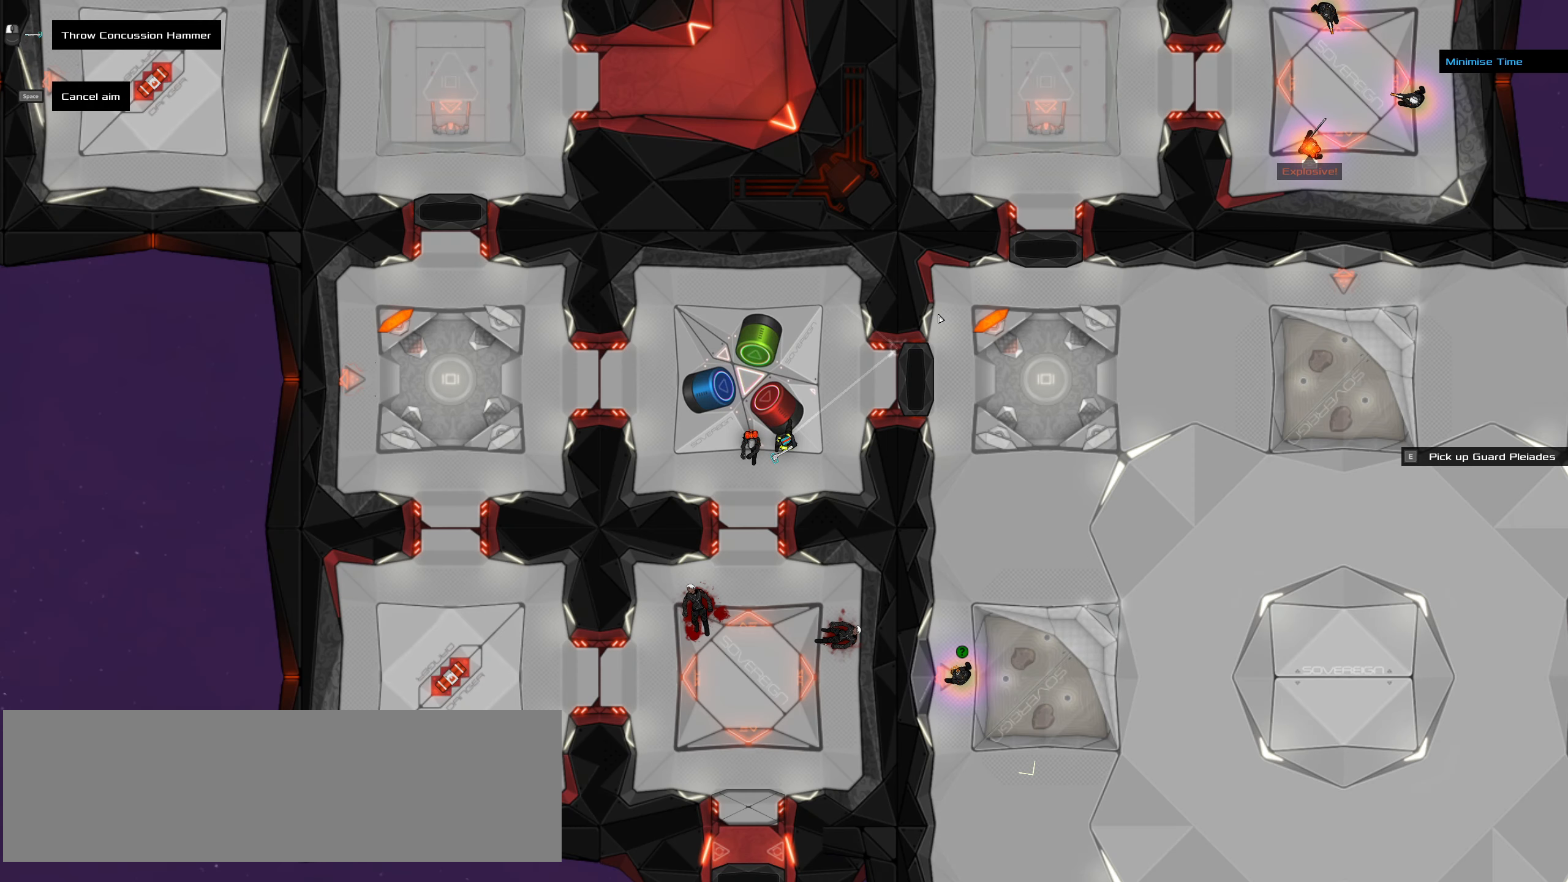
Gameplay with keyboard and mouse; each line is a JSON object with the keys and mouse buttons held at the frame after it. "events" lists presses ("down") and releases ("up") of ".", "/", "0", "1", "2", "3", "4", "5", "6", "7", "8", "9", "a", "alt_l", "alt_r", "b", "backslash", "backspace", "c", "caps_lock", "comma", "ctrl_l", "ctrl_r", "d", "down", "e", "equals", "f", "g", "h", "i", "j", "k", "l", "lbracket", "left", "m", "minus", "n", "o", "p", "q", "quote", "r", "rbracket", "return", "right", "s", "semicolon", "shift_l", "shift_r", "space", "super", "t", "tab", "tilde", "u", "up", "v", "w", "x", "y", "z", "mouse_left", "mouse_wheel" and "mouse_right" between this image and that frame as [ms after this image, input, new state], when the widget could be followed in between. "mouse_left", "mouse_wheel", "mouse_right" = the "left", "wheel", "right" buttons of the "mouse" list. No other keys are recorded. "wheel" means that the mouse wheel is clicked or scrolled. Not read: mouse_move.
{"keys": [], "mouse": [], "events": []}
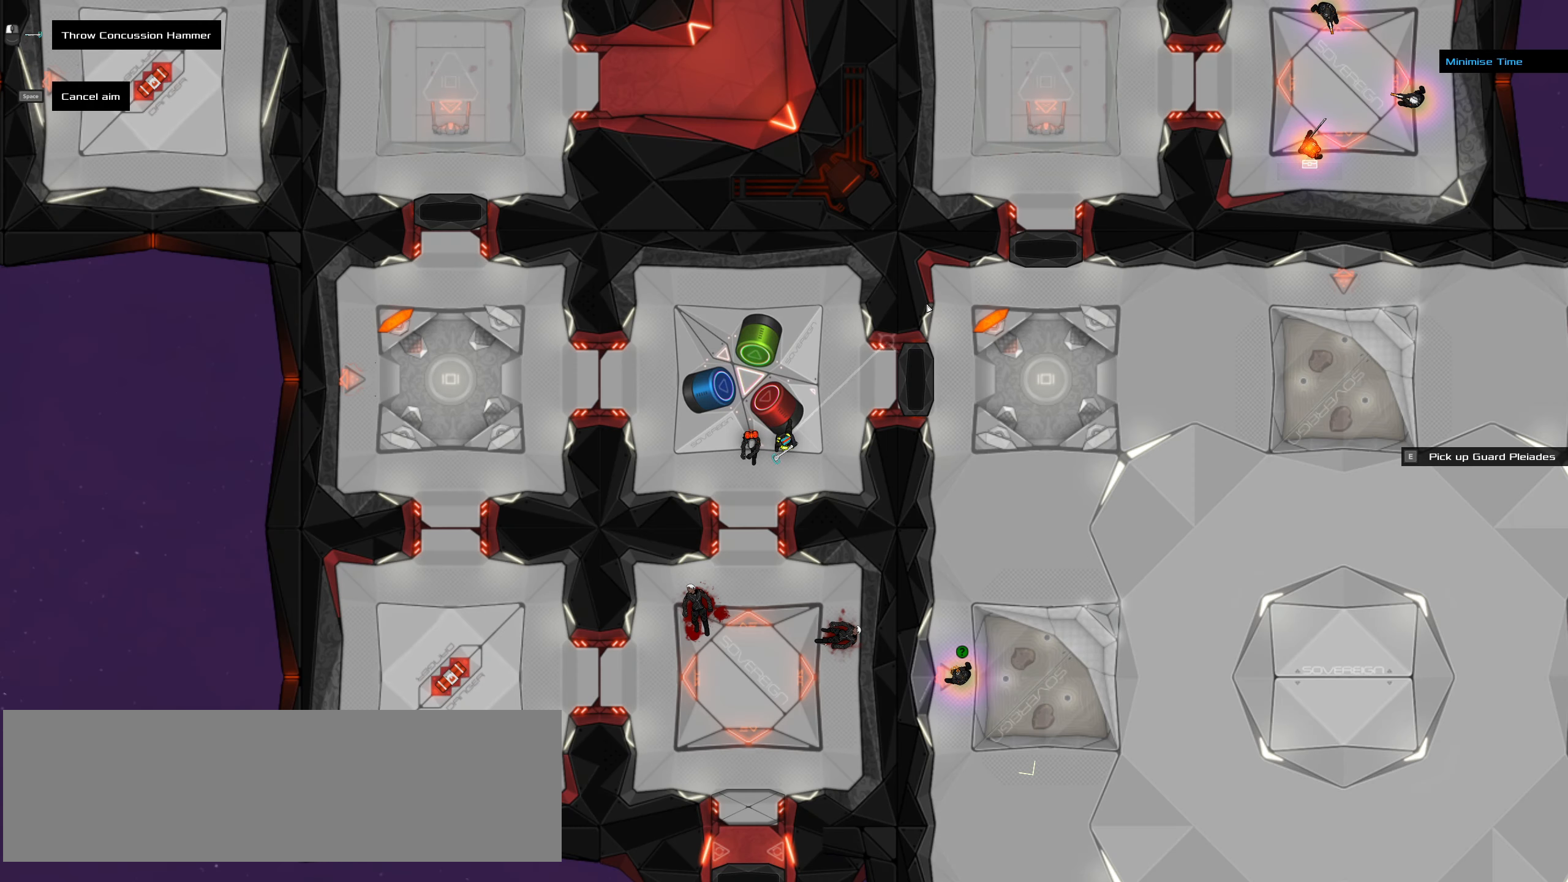
{"keys": [], "mouse": [], "events": []}
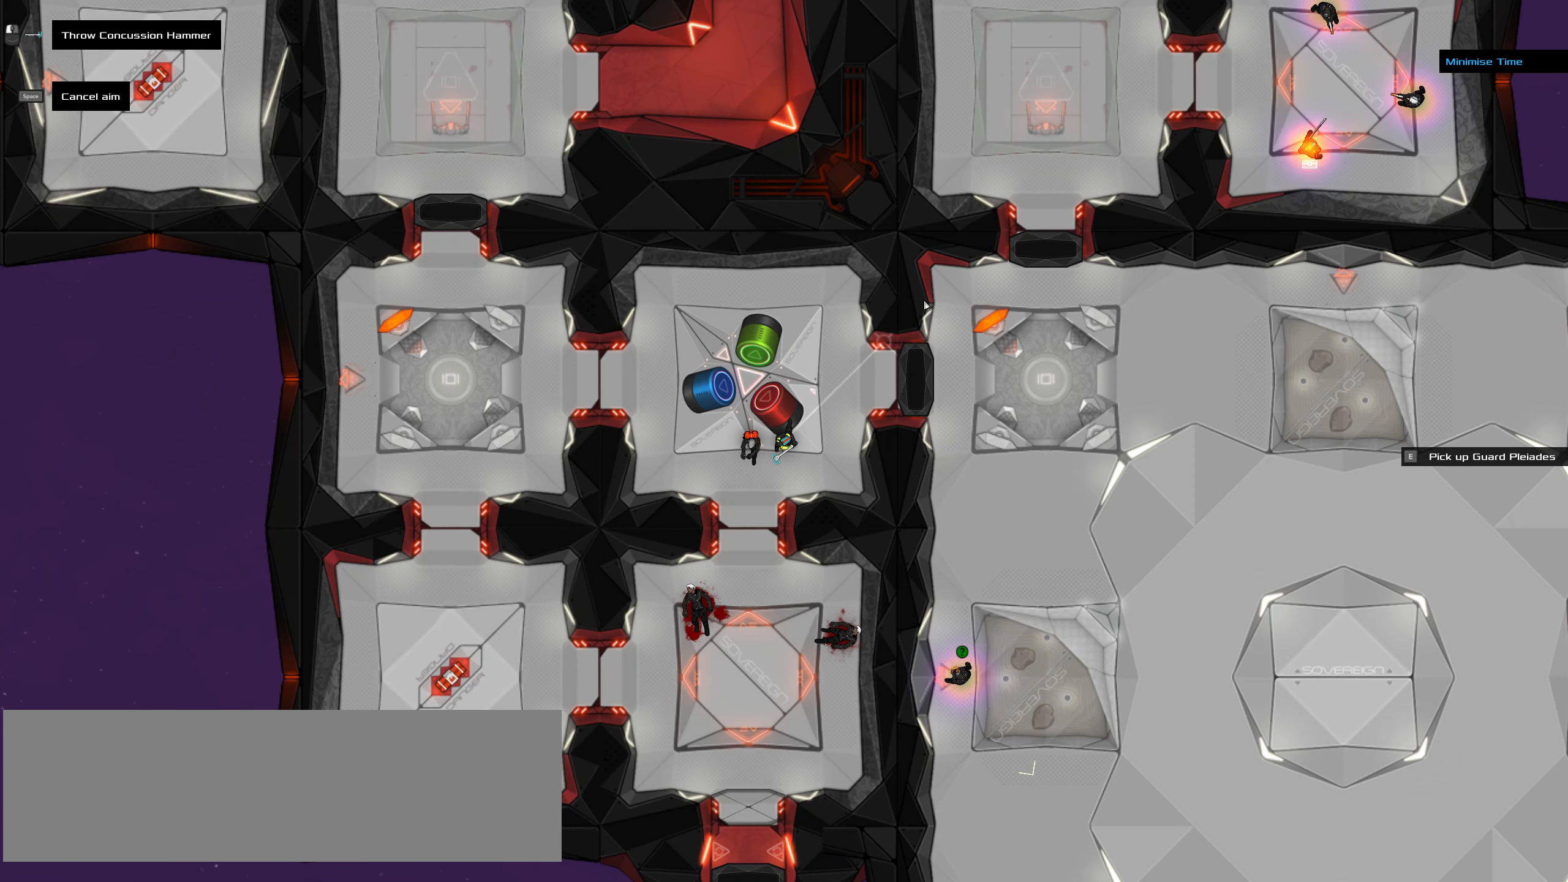
{"keys": ["ctrl_l"], "mouse": [], "events": [[333, "ctrl_l", "down"], [383, "mouse_left", "down"], [383, "z", "down"], [400, "mouse_left", "up"], [467, "z", "up"]]}
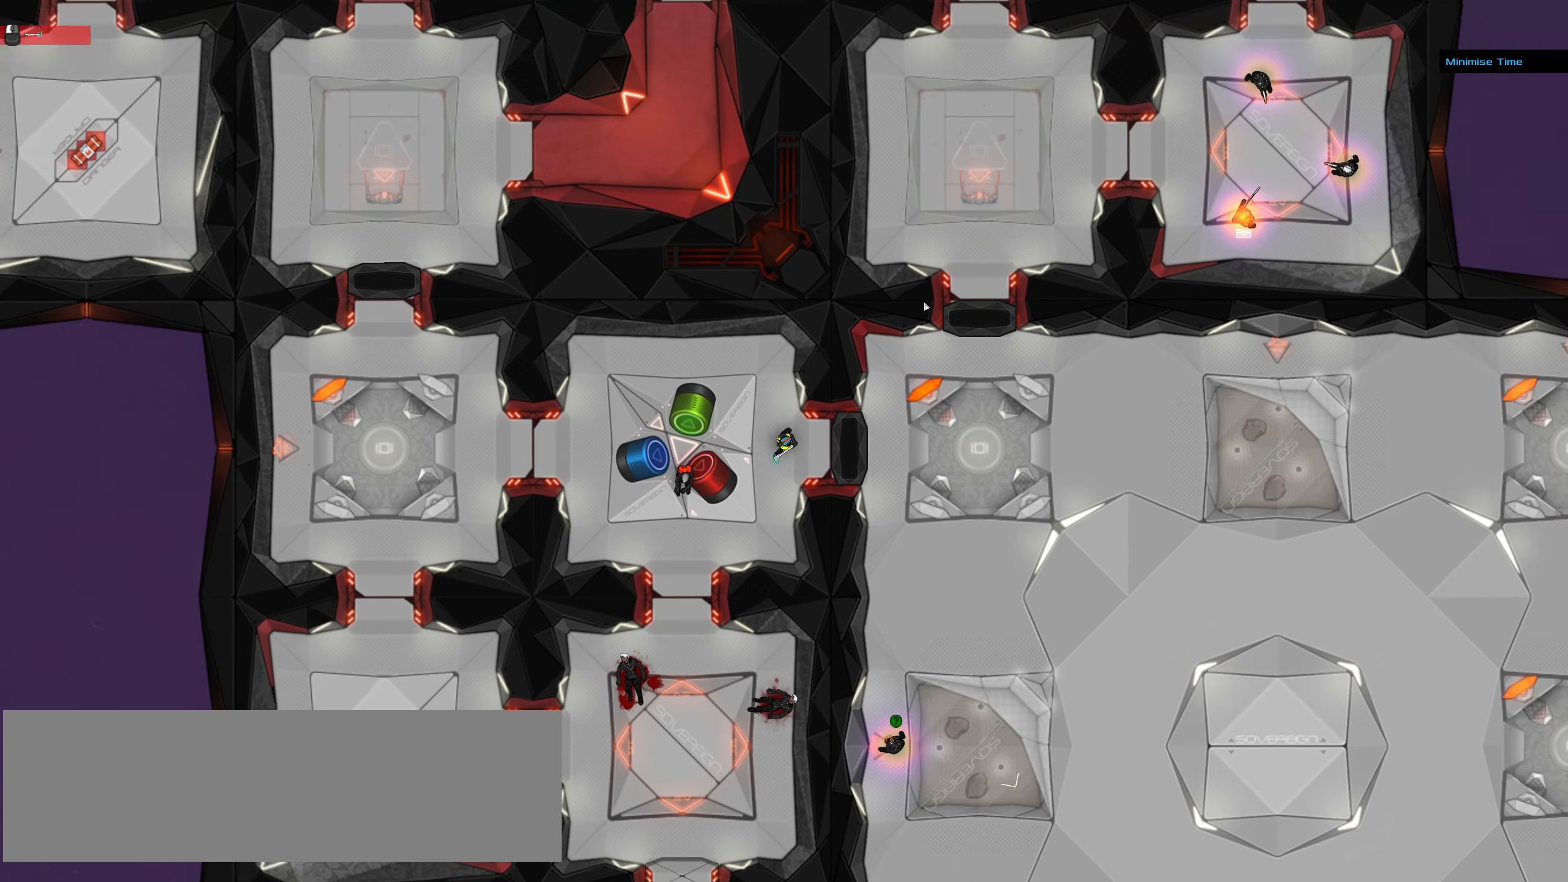
{"keys": ["ctrl_l", "s", "space"], "mouse": [], "events": [[167, "a", "down"], [167, "s", "down"], [300, "a", "up"], [433, "space", "down"]]}
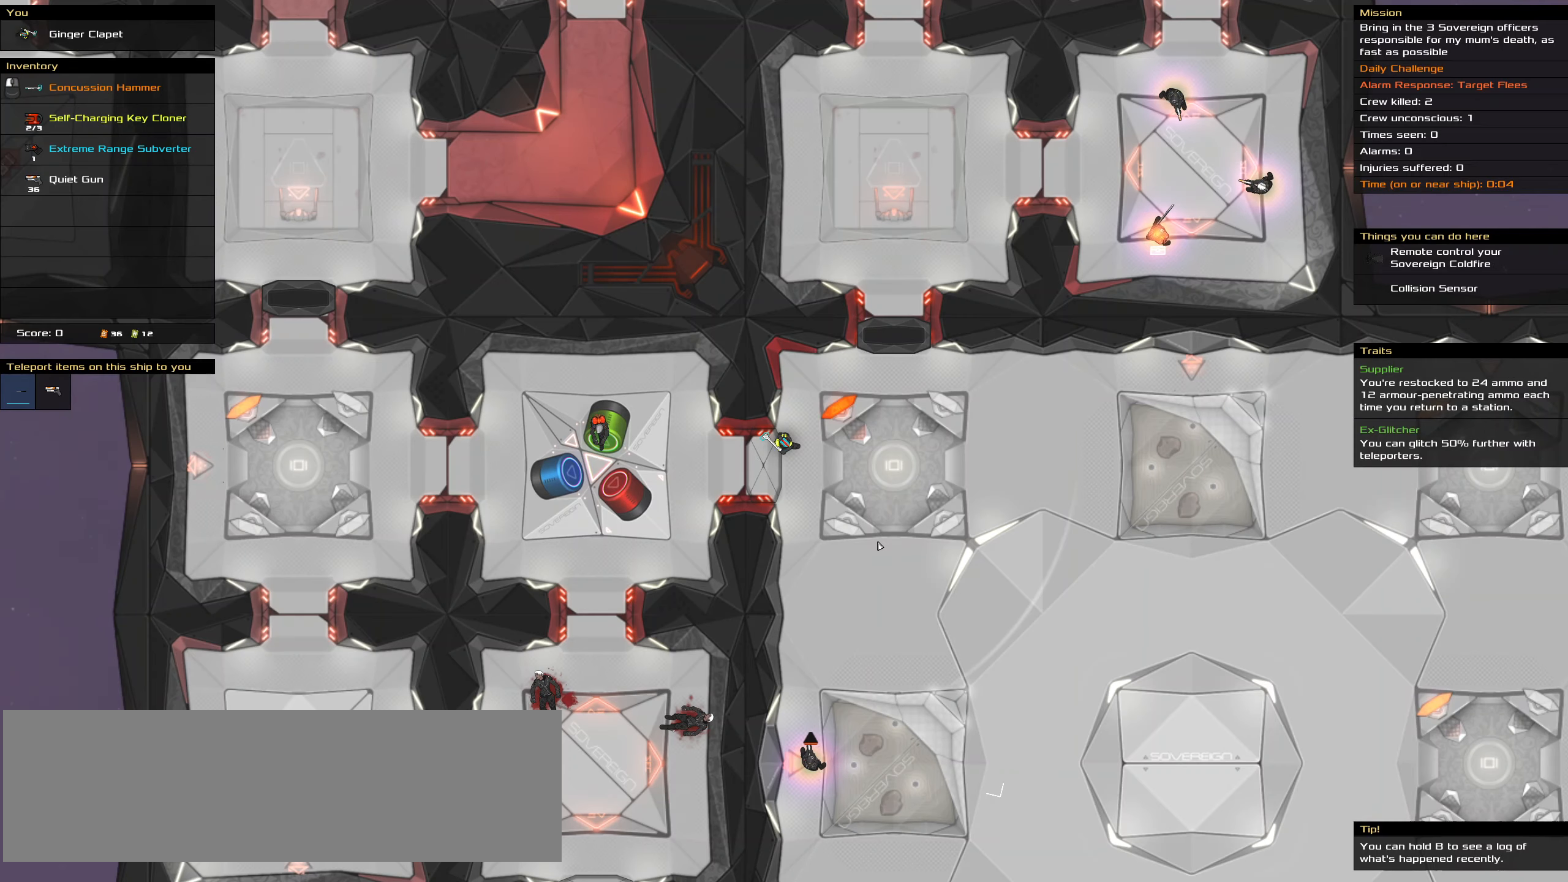
{"keys": [], "mouse": [], "events": [[133, "ctrl_l", "up"], [133, "s", "up"], [133, "space", "up"]]}
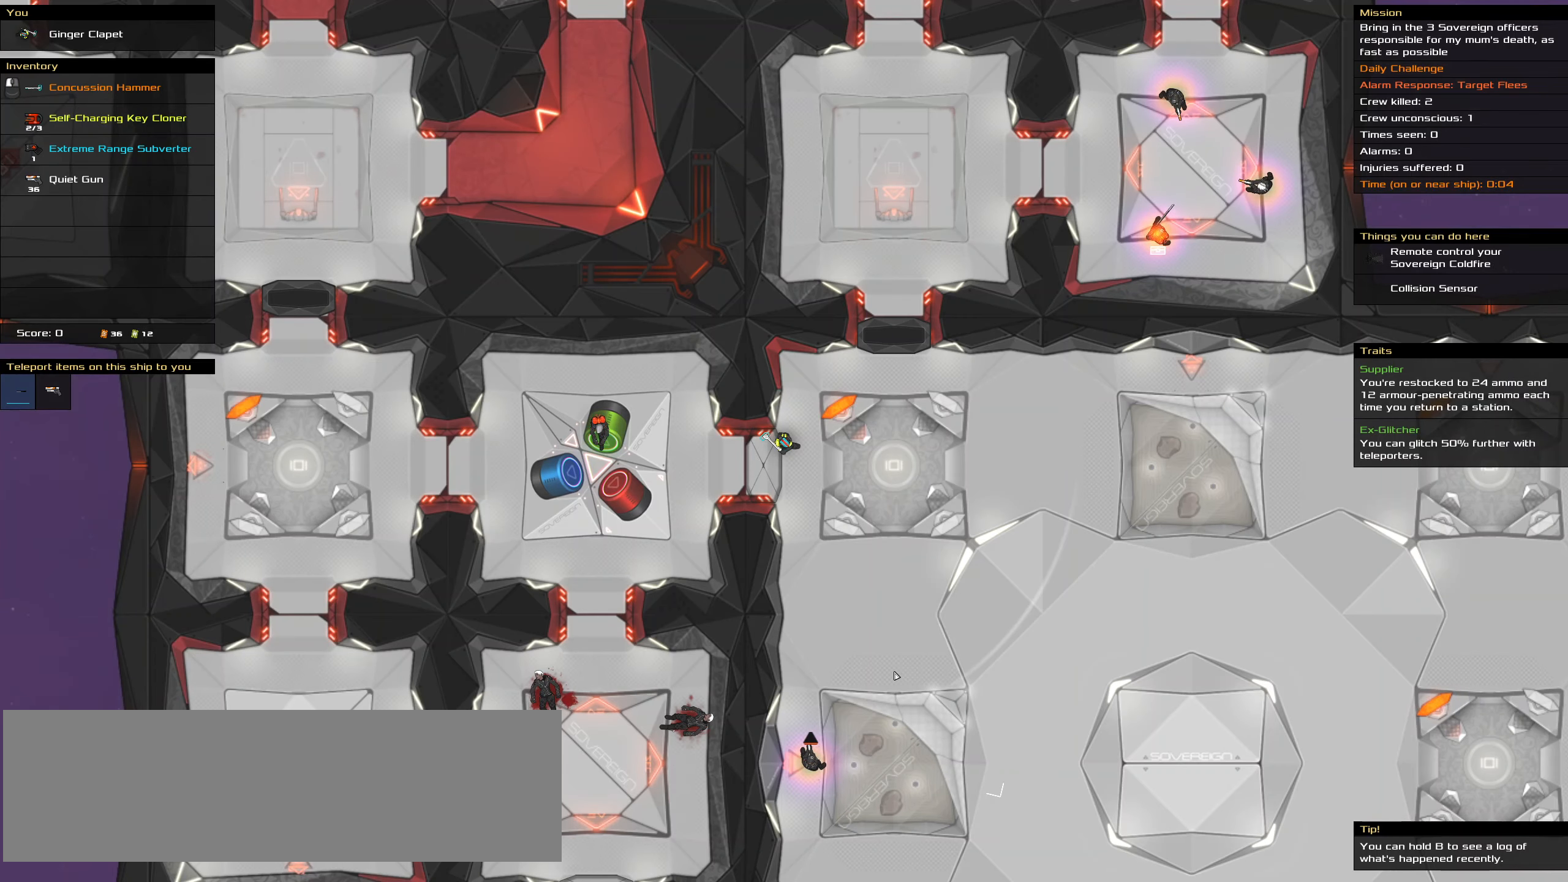
{"keys": [], "mouse": [], "events": []}
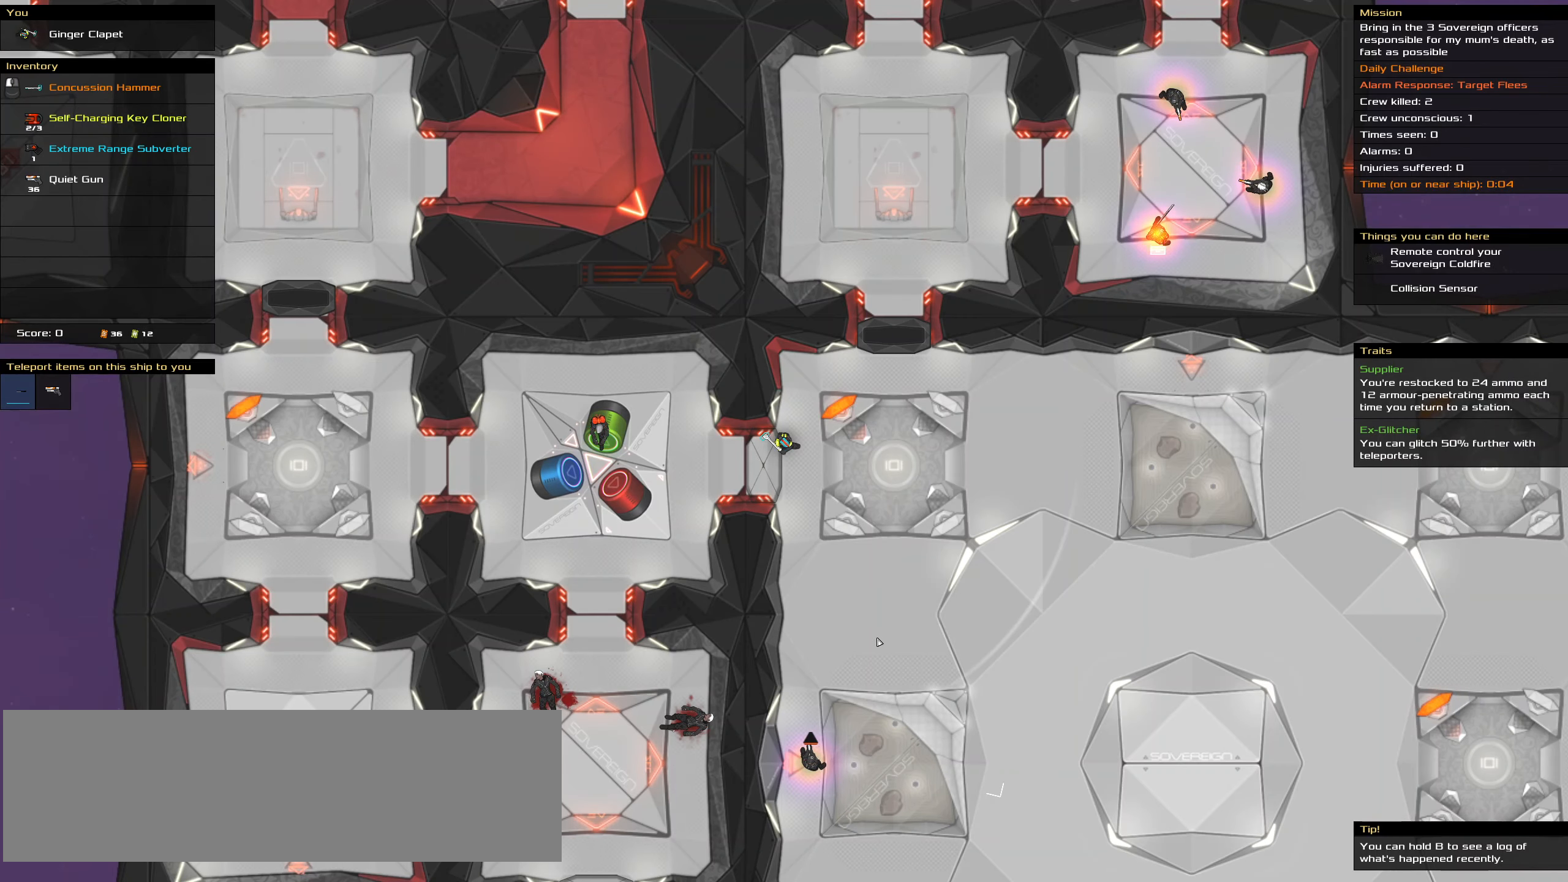
{"keys": [], "mouse": [], "events": []}
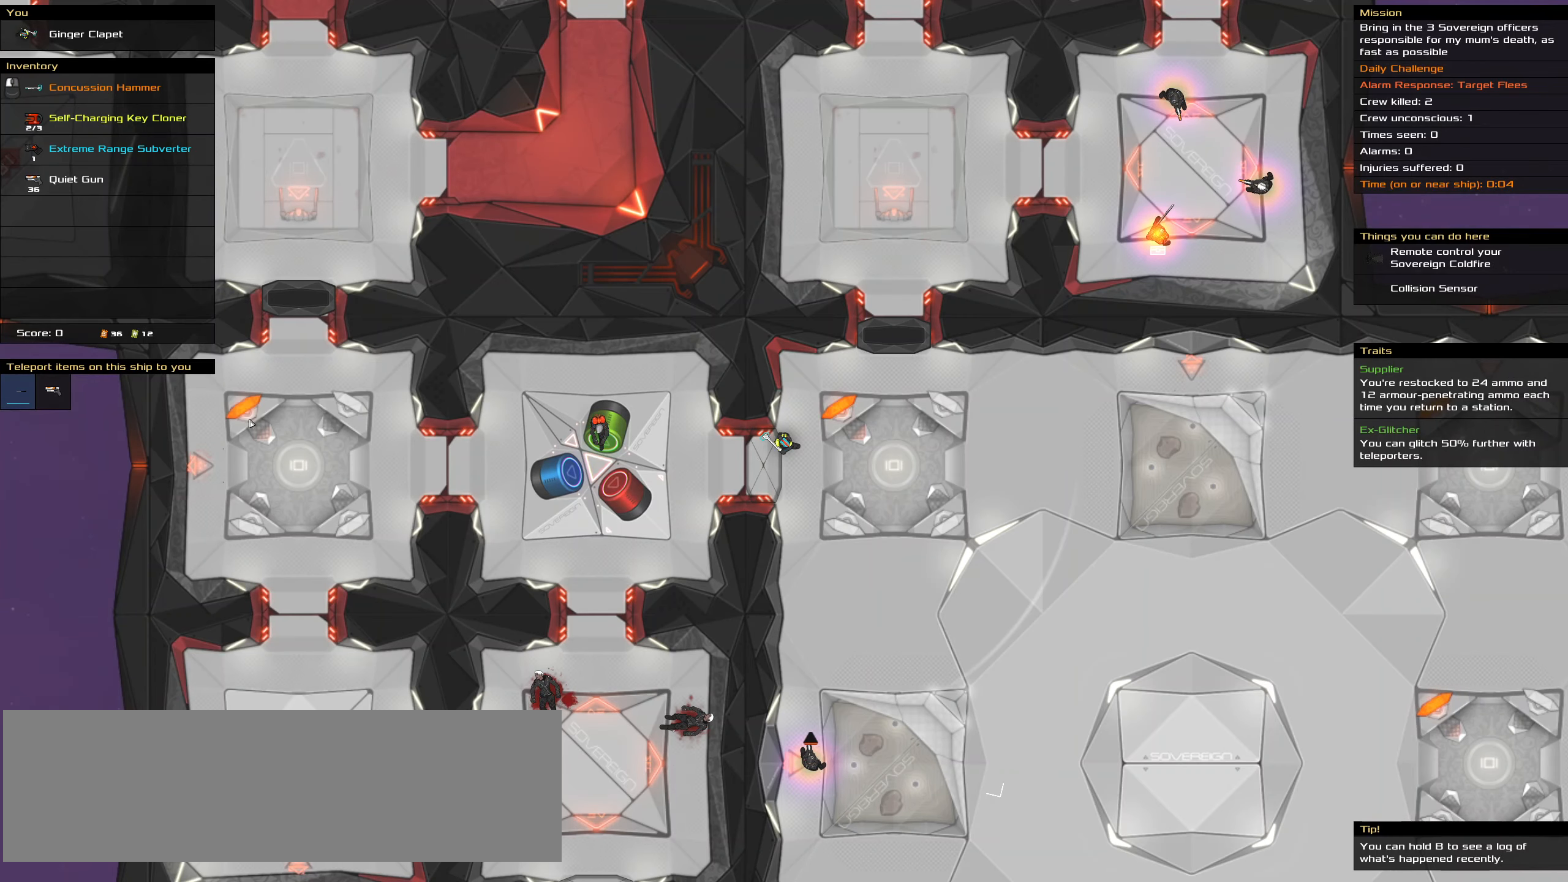
{"keys": [], "mouse": [], "events": []}
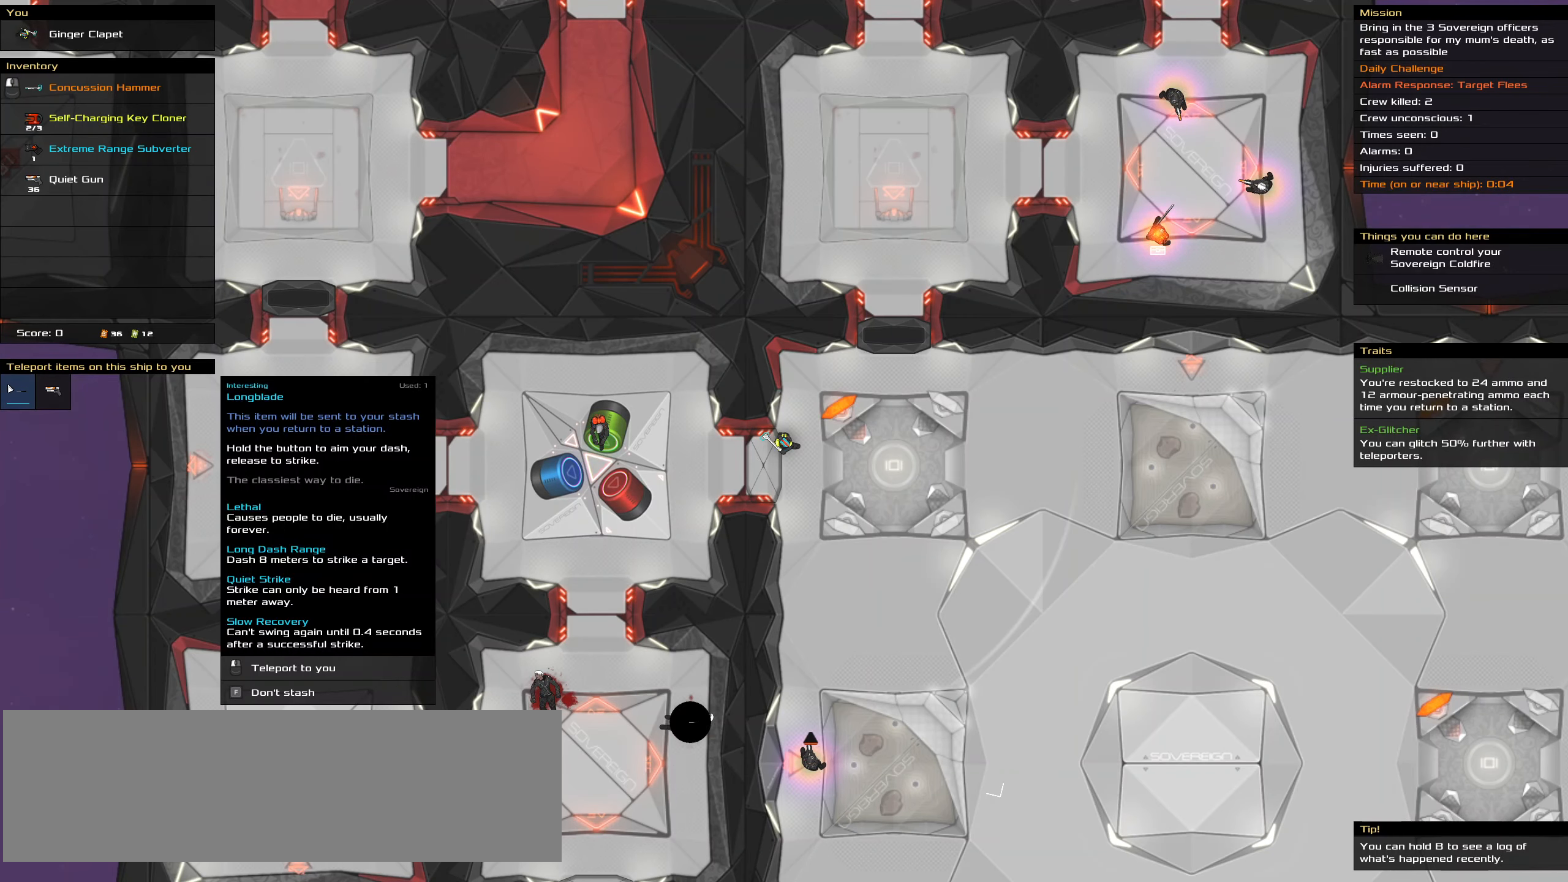
{"keys": [], "mouse": [], "events": []}
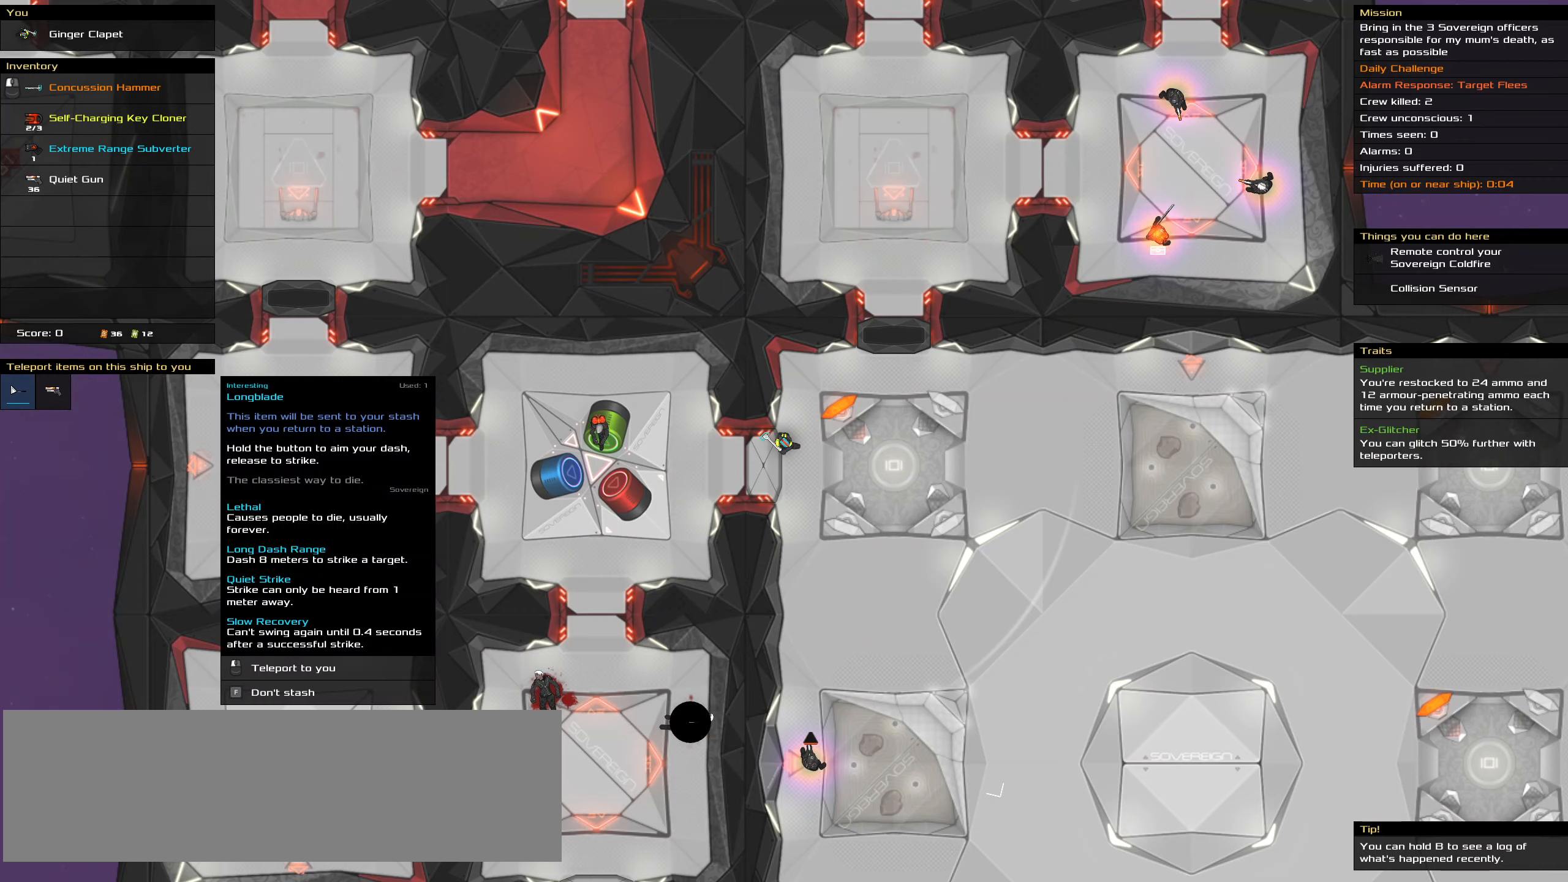
{"keys": [], "mouse": [], "events": []}
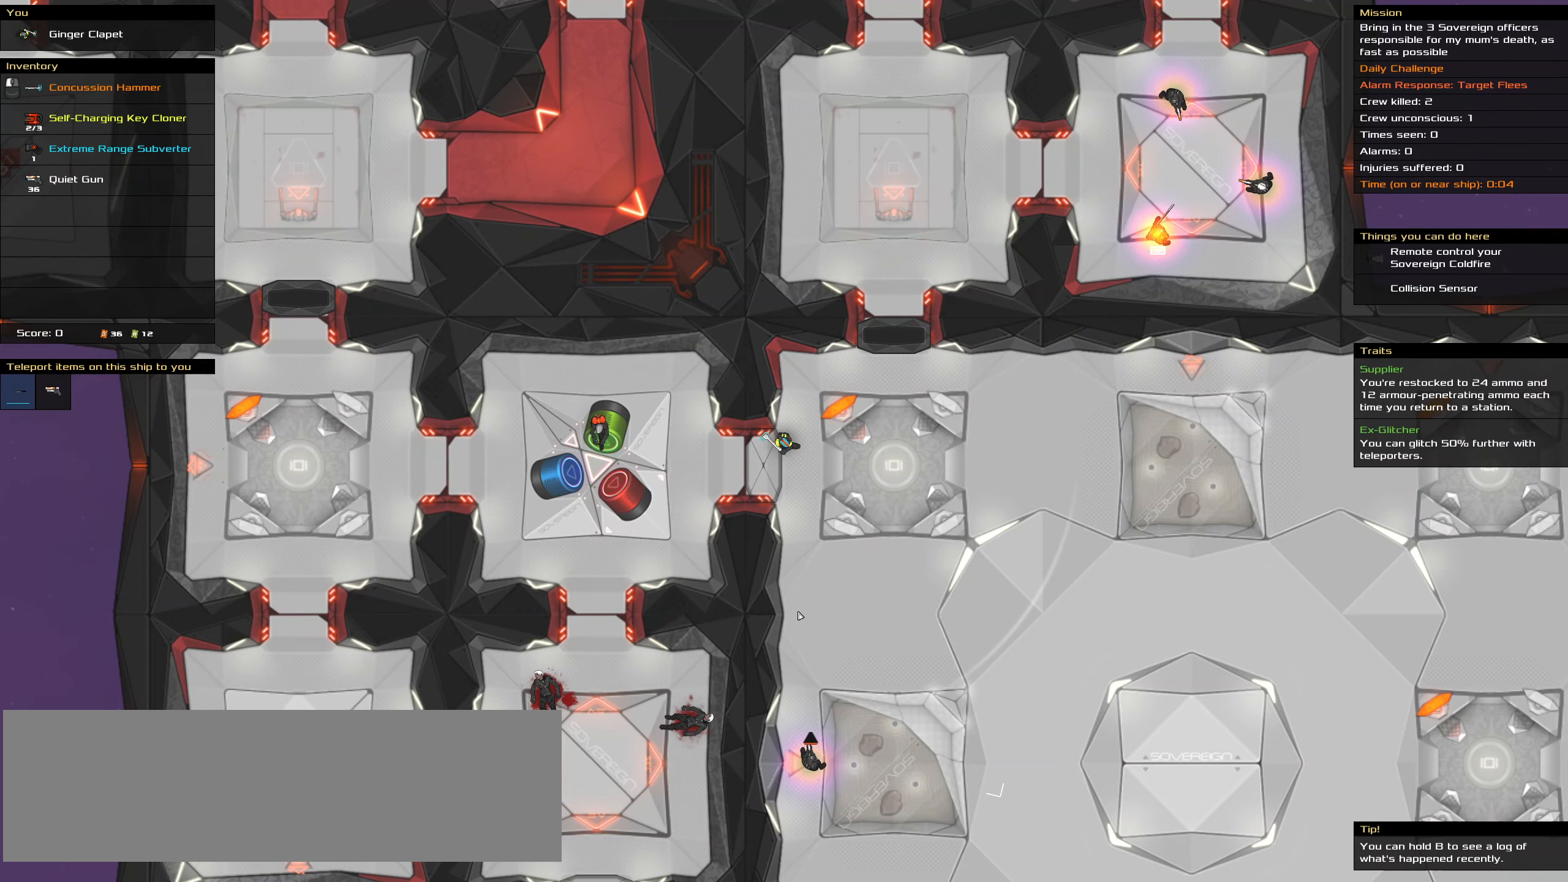
{"keys": [], "mouse": [], "events": []}
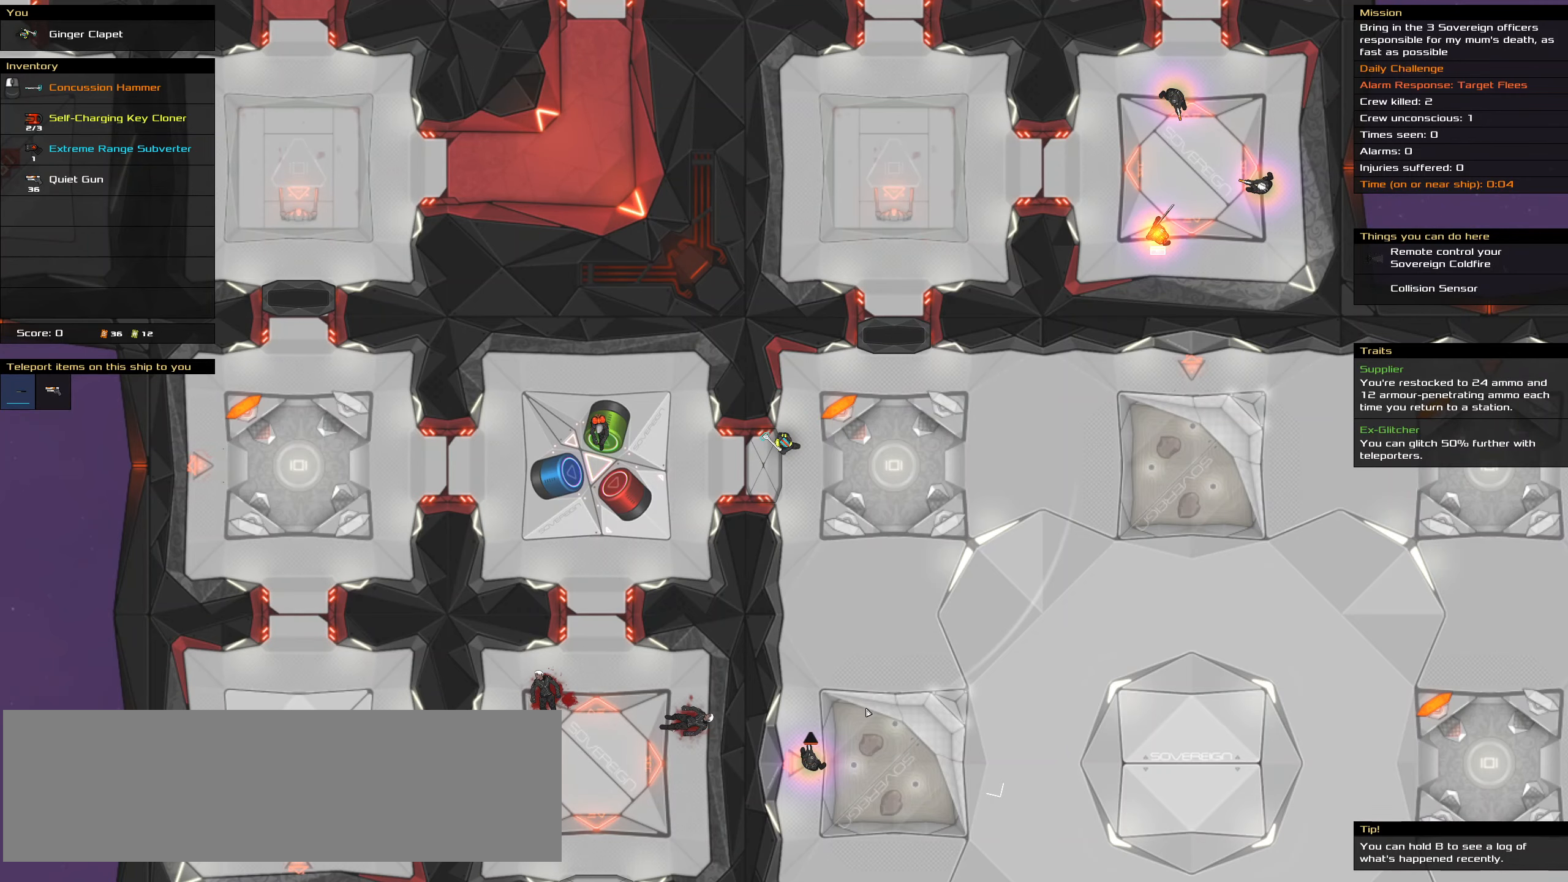
{"keys": [], "mouse": [], "events": [[50, "t", "down"], [184, "t", "up"]]}
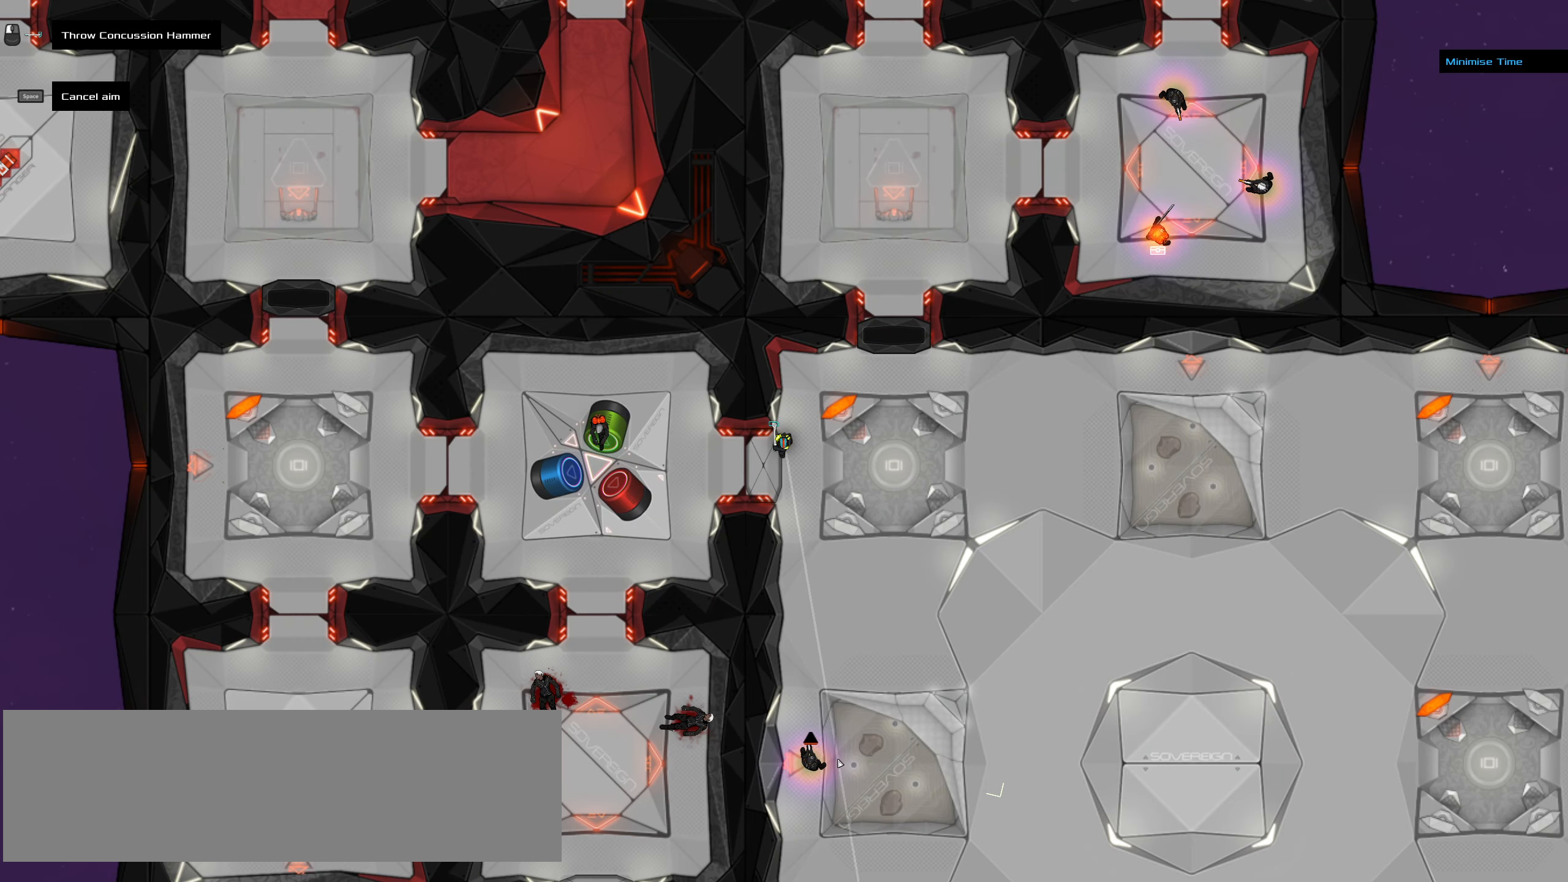
{"keys": [], "mouse": []}
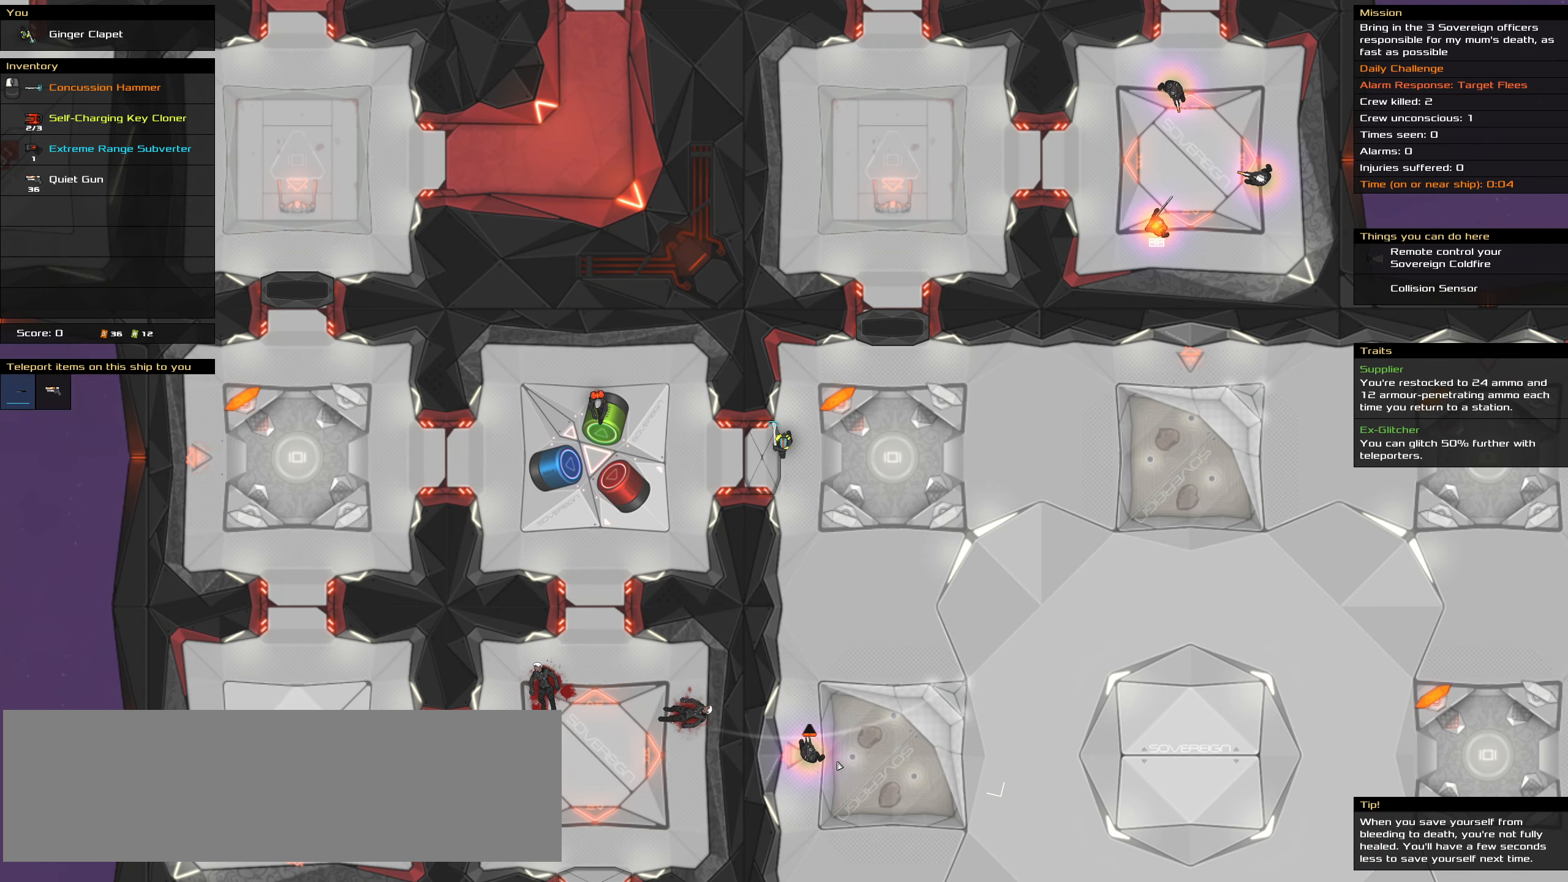
{"keys": [], "mouse": [], "events": []}
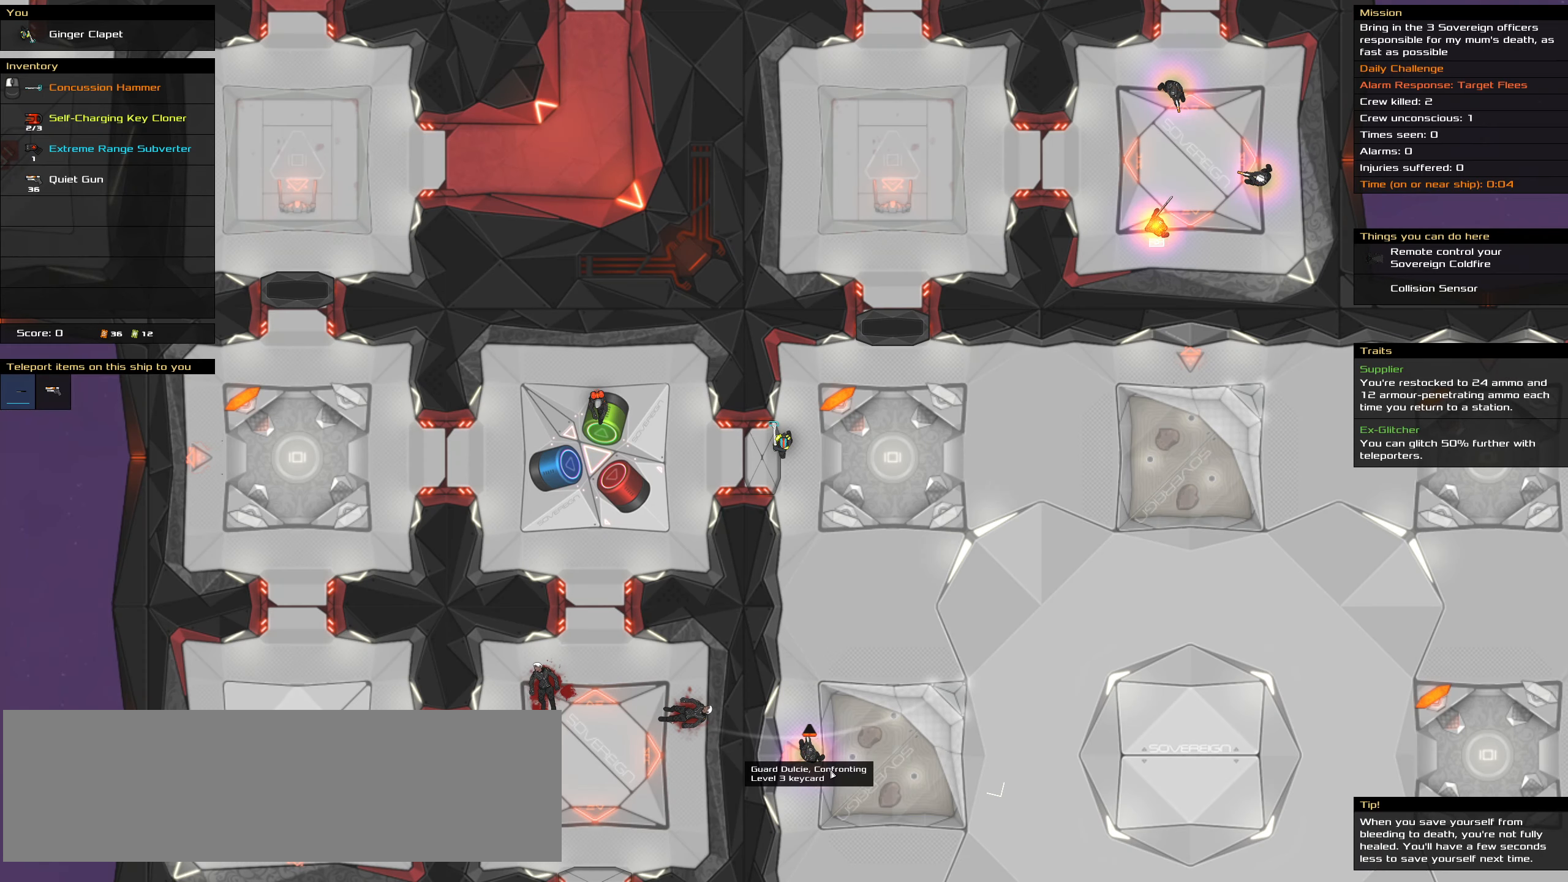
{"keys": [], "mouse": []}
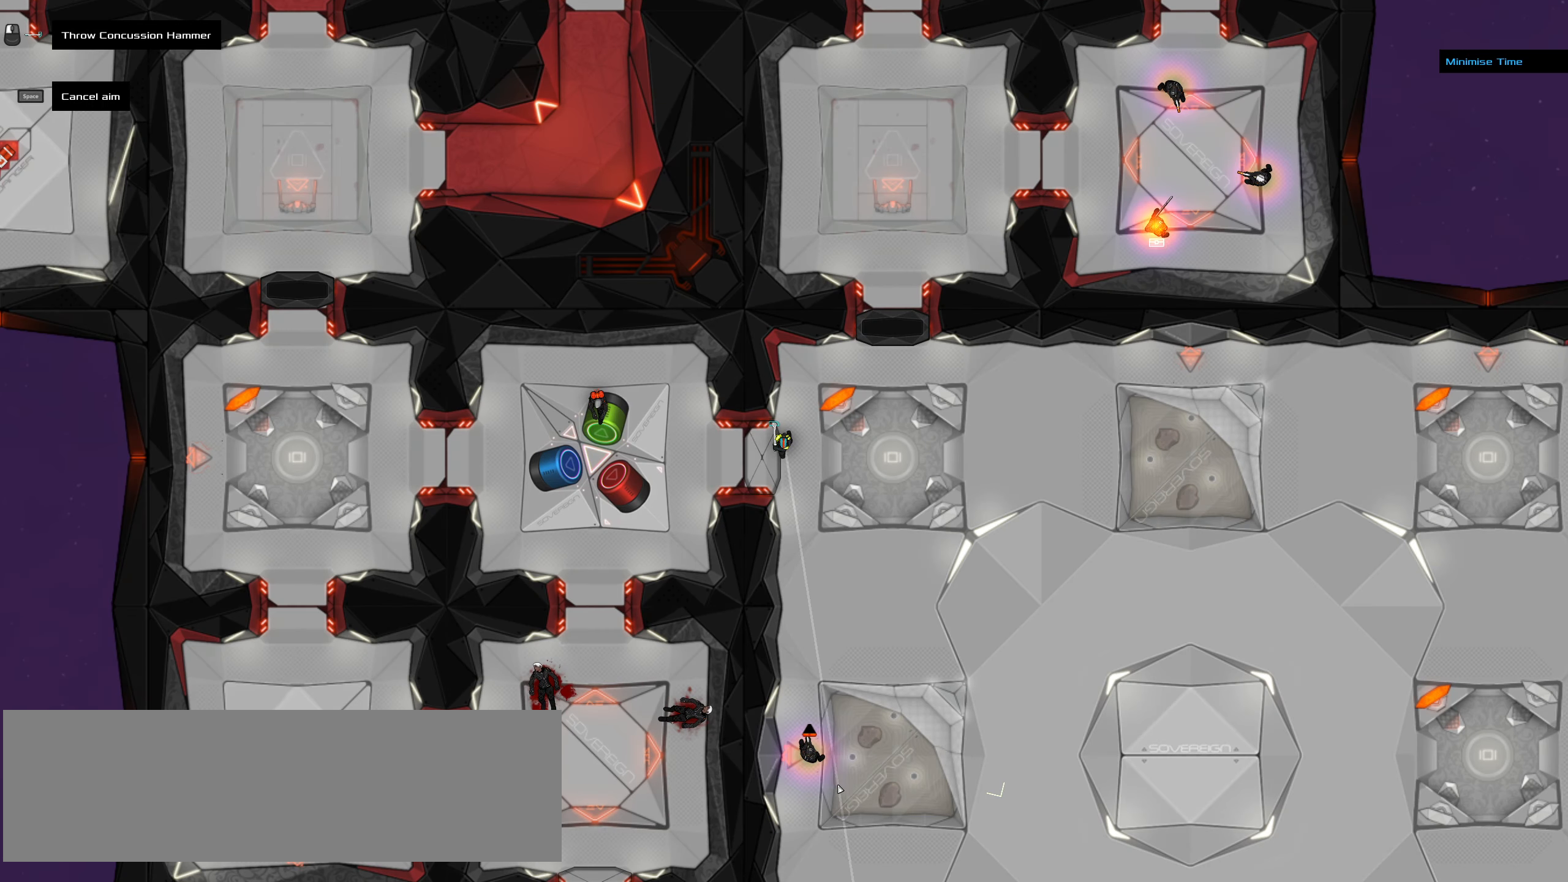
{"keys": ["space"], "mouse": [], "events": [[67, "ctrl_l", "down"], [484, "ctrl_l", "up"], [484, "space", "down"]]}
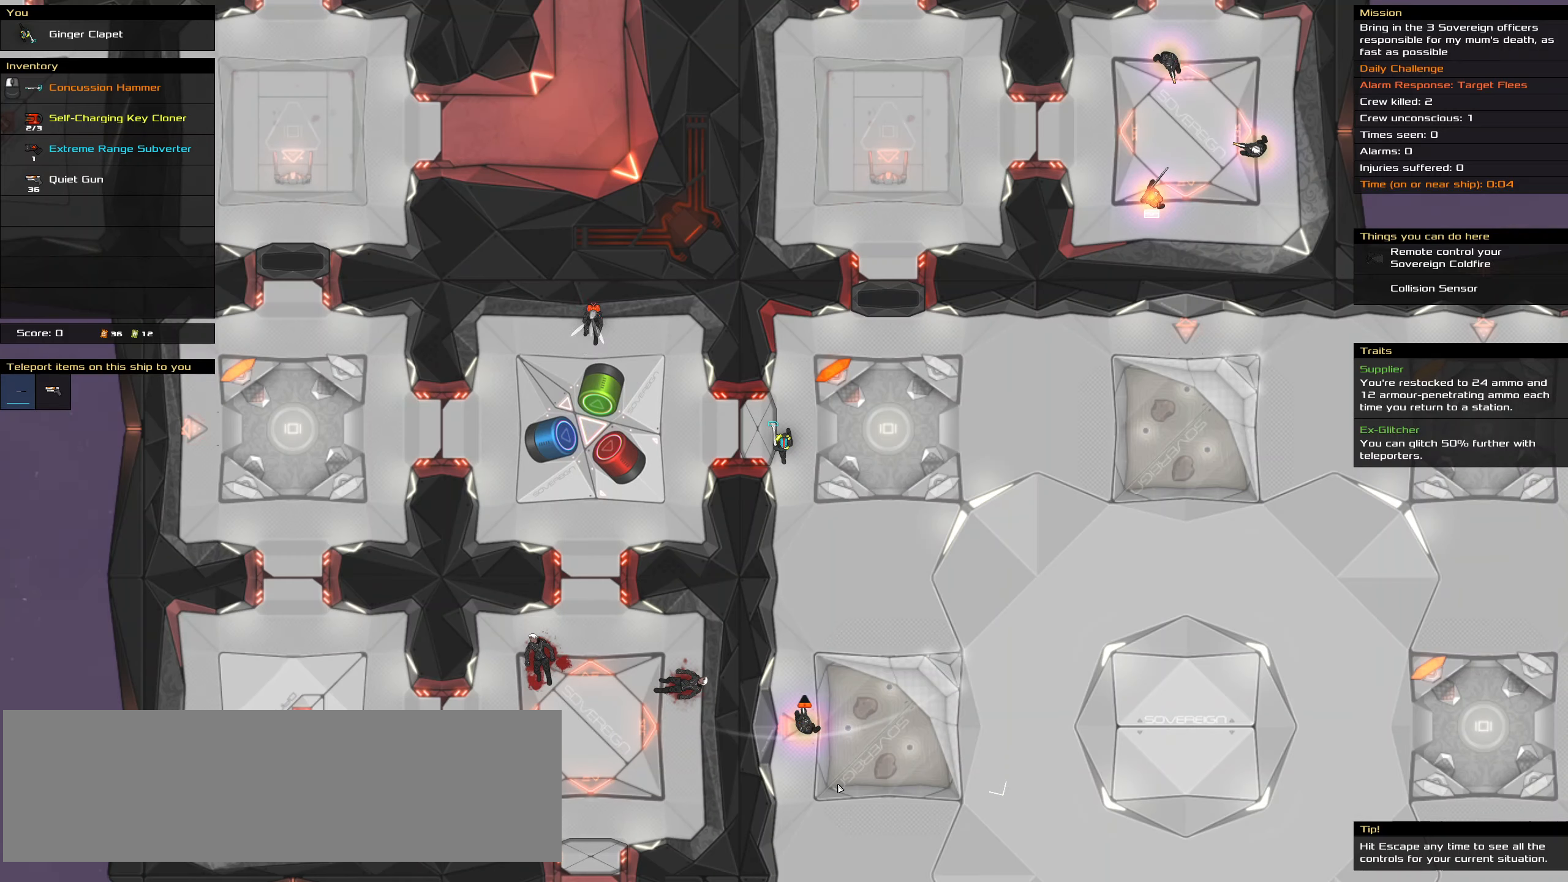
{"keys": [], "mouse": [], "events": [[117, "space", "up"]]}
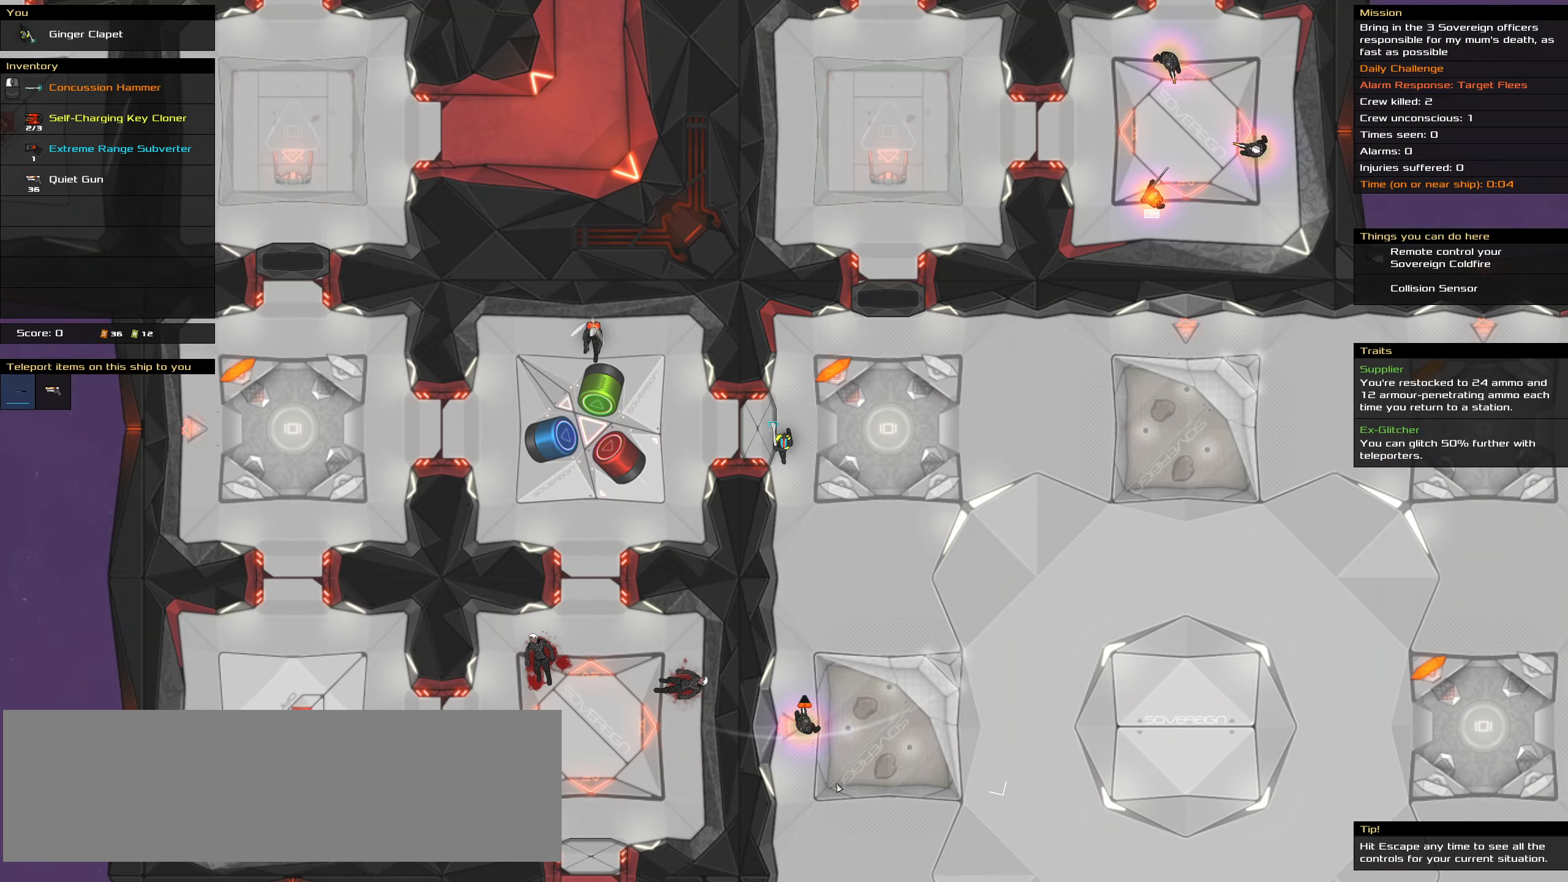
{"keys": ["shift_l"], "mouse": [], "events": [[417, "shift_l", "down"]]}
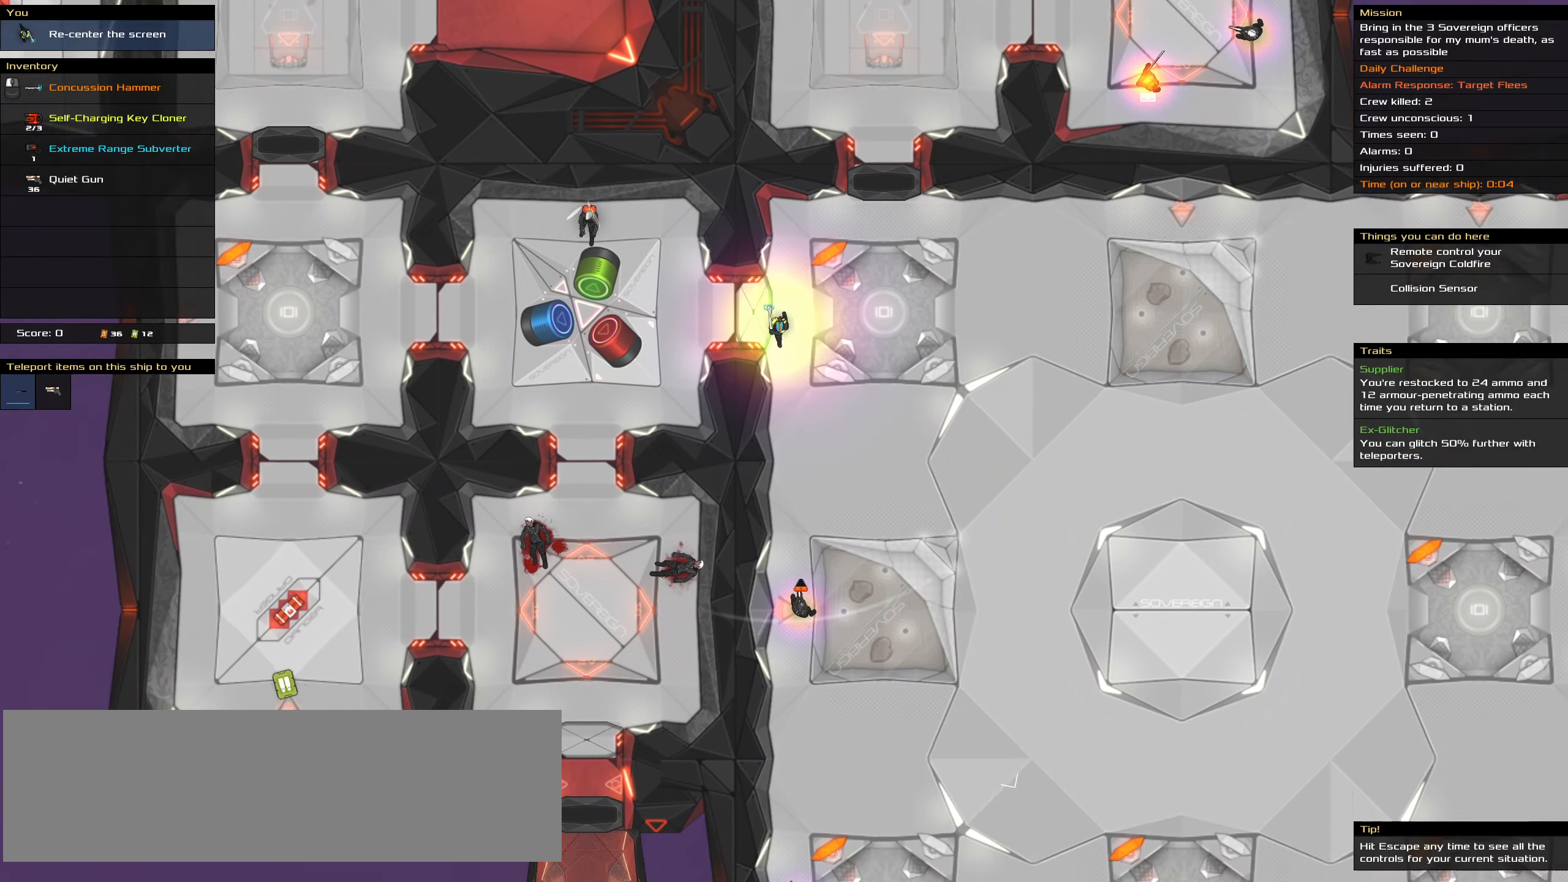
{"keys": [], "mouse": [], "events": [[300, "shift_l", "up"]]}
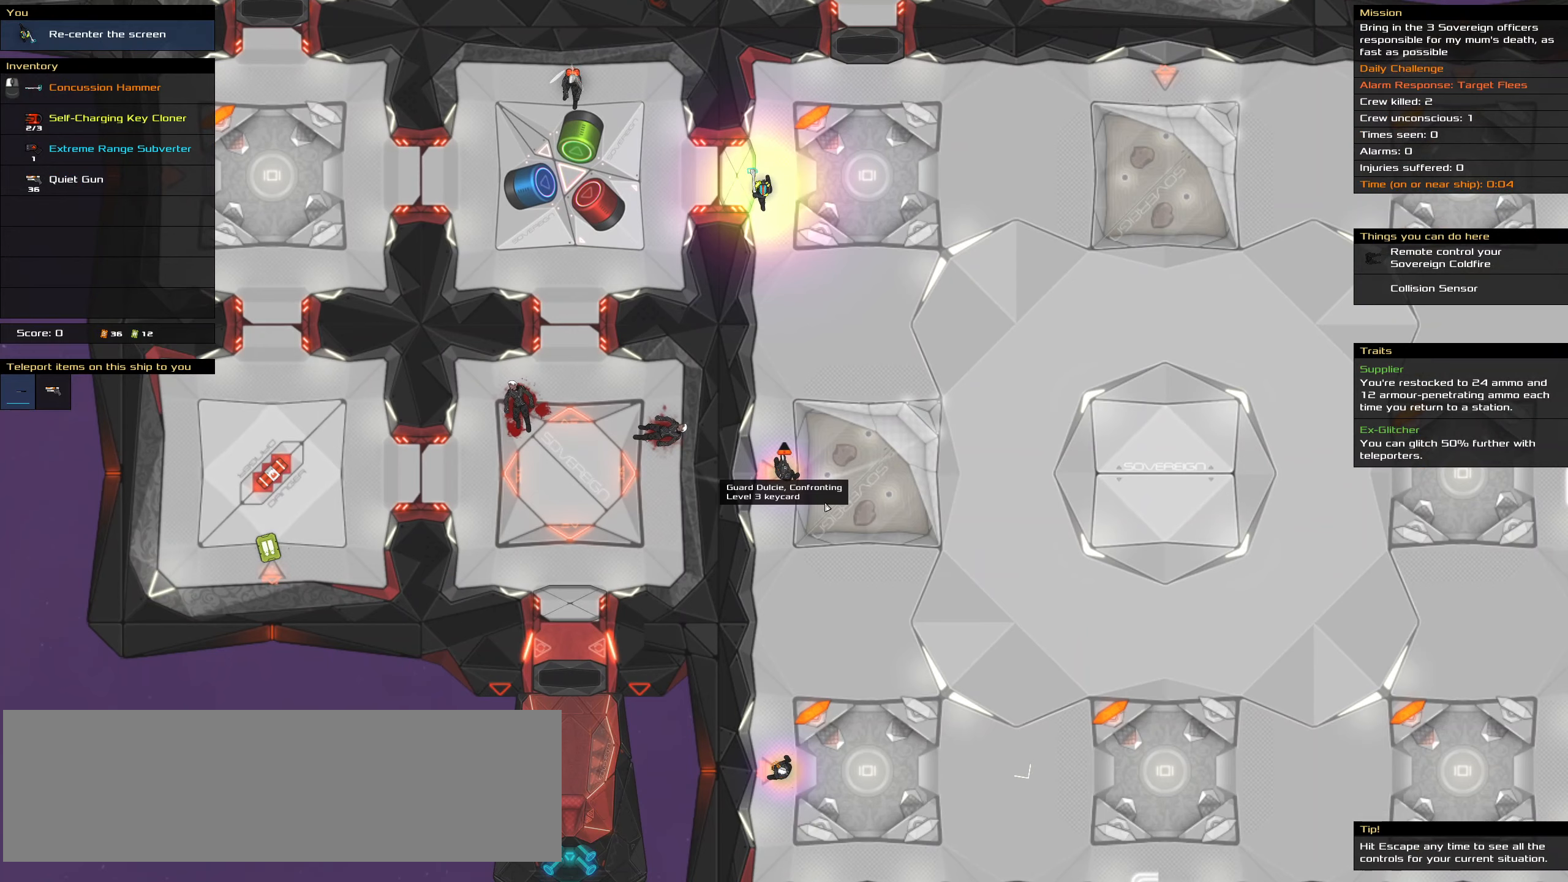
{"keys": [], "mouse": [], "events": []}
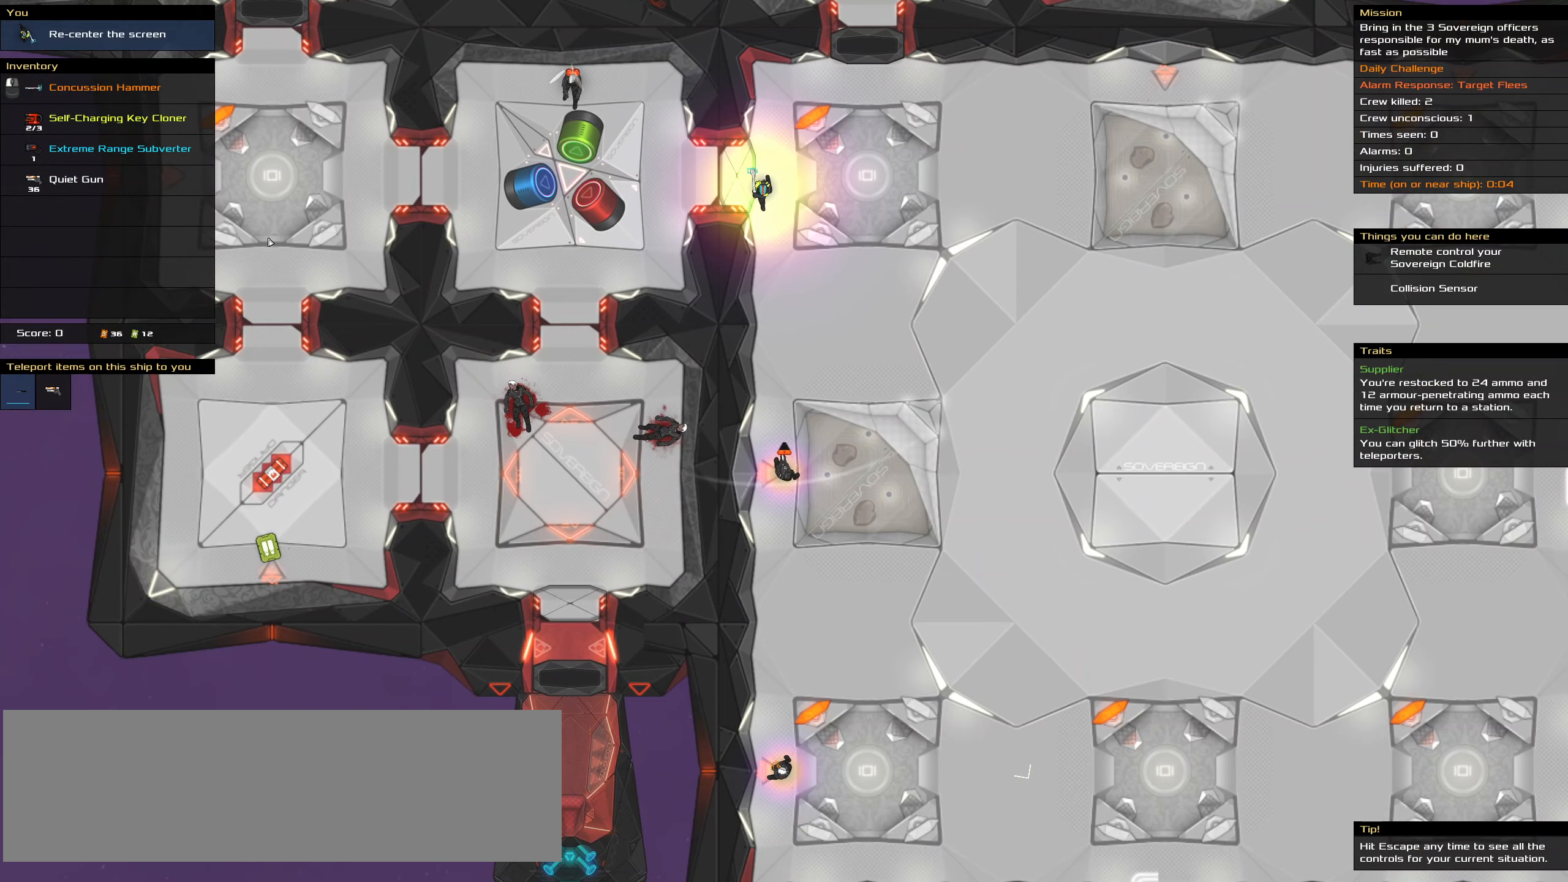
{"keys": [], "mouse": [], "events": []}
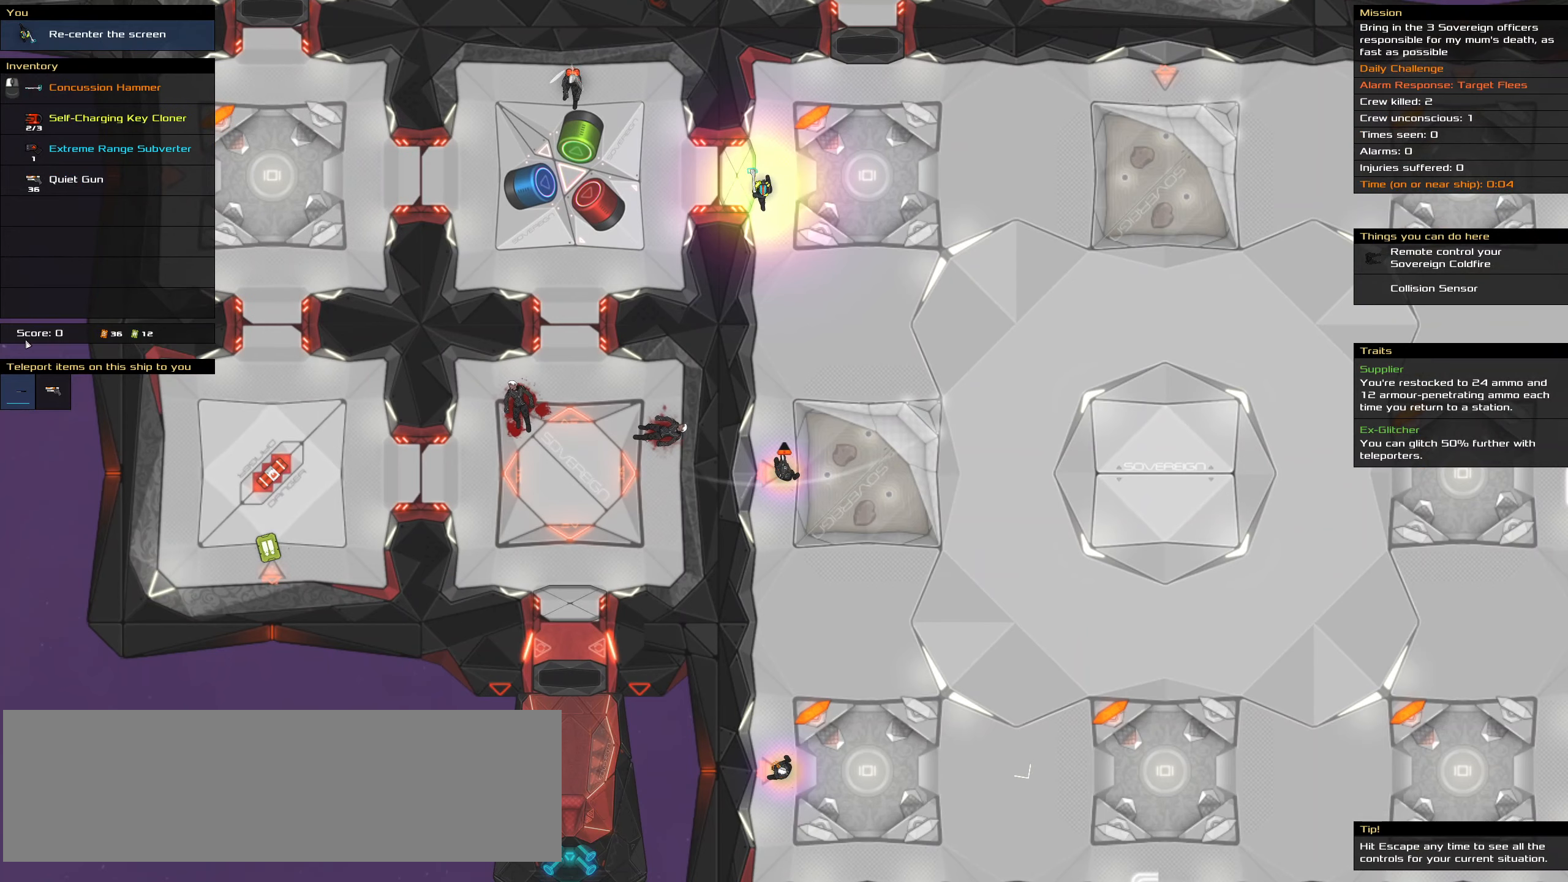
{"keys": [], "mouse": ["left"], "events": [[483, "mouse_left", "down"]]}
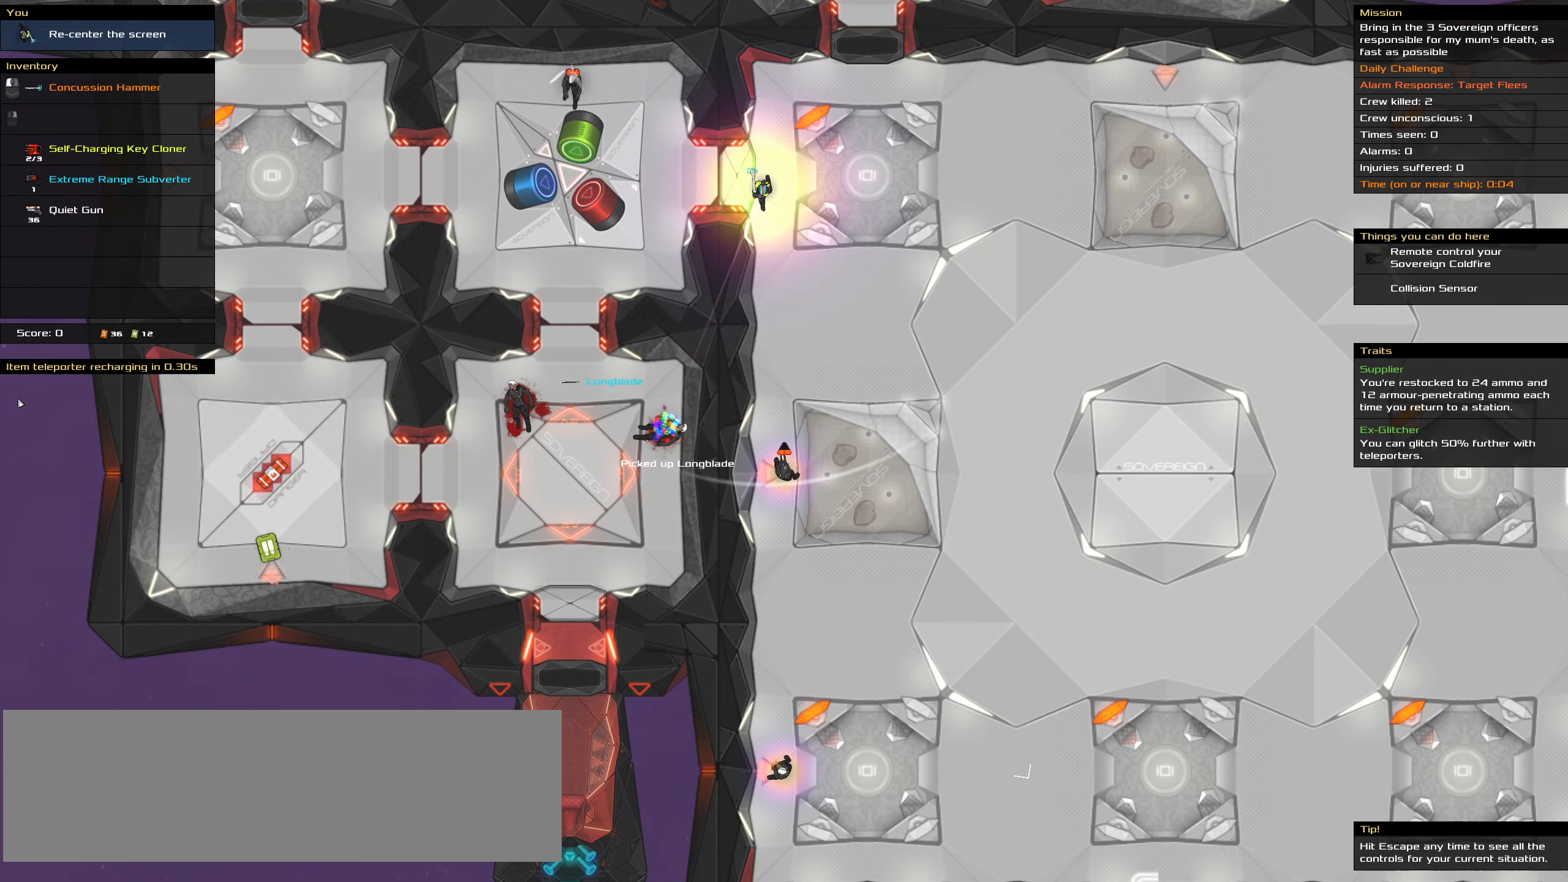
{"keys": [], "mouse": [], "events": [[83, "mouse_left", "up"]]}
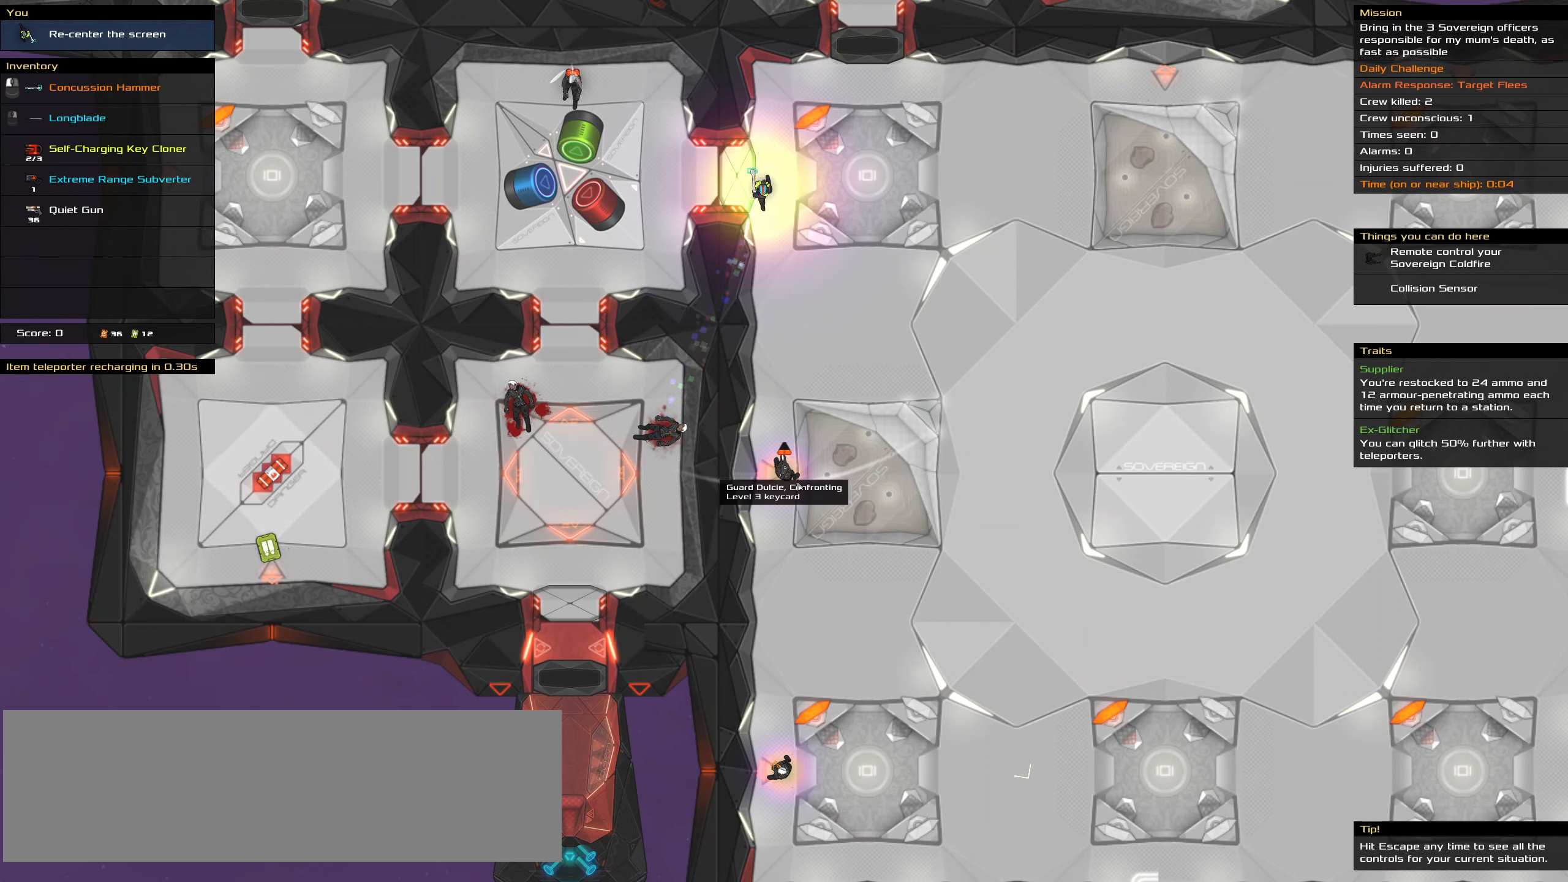
{"keys": [], "mouse": [], "events": []}